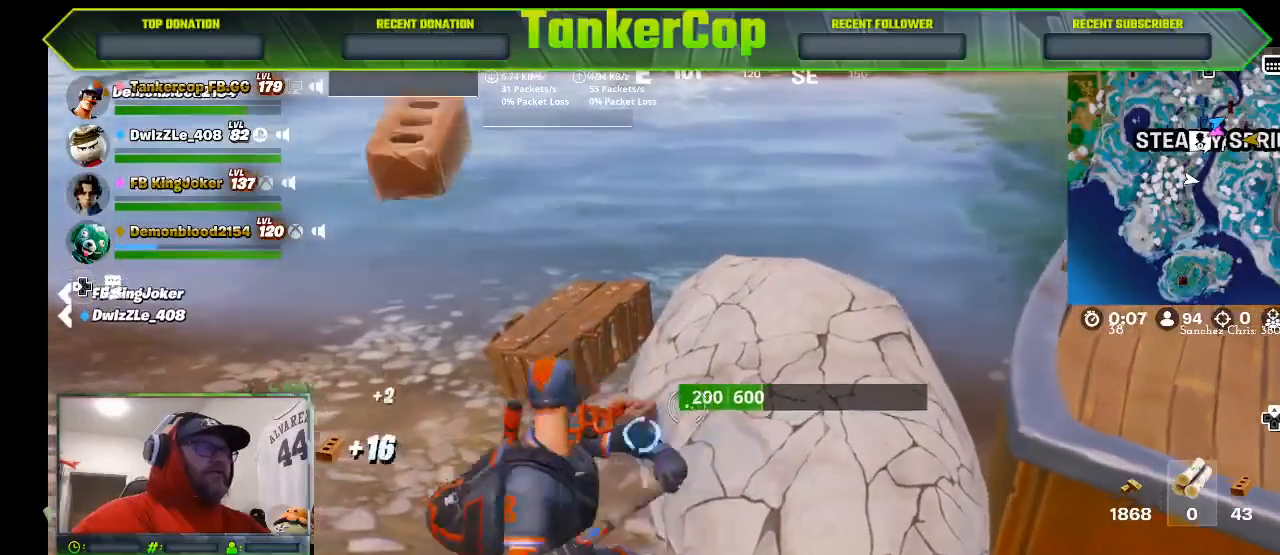
Gameplay with a controller (PlayStation layout); each line is a JSON object with the inputs held at the frame after it. "events" lists button and stick changes between this image and that frame as [ms after this image, input, new state], when the widget could be followed in between.
{"buttons": ["R2"], "left_stick": "center", "right_stick": "center", "events": []}
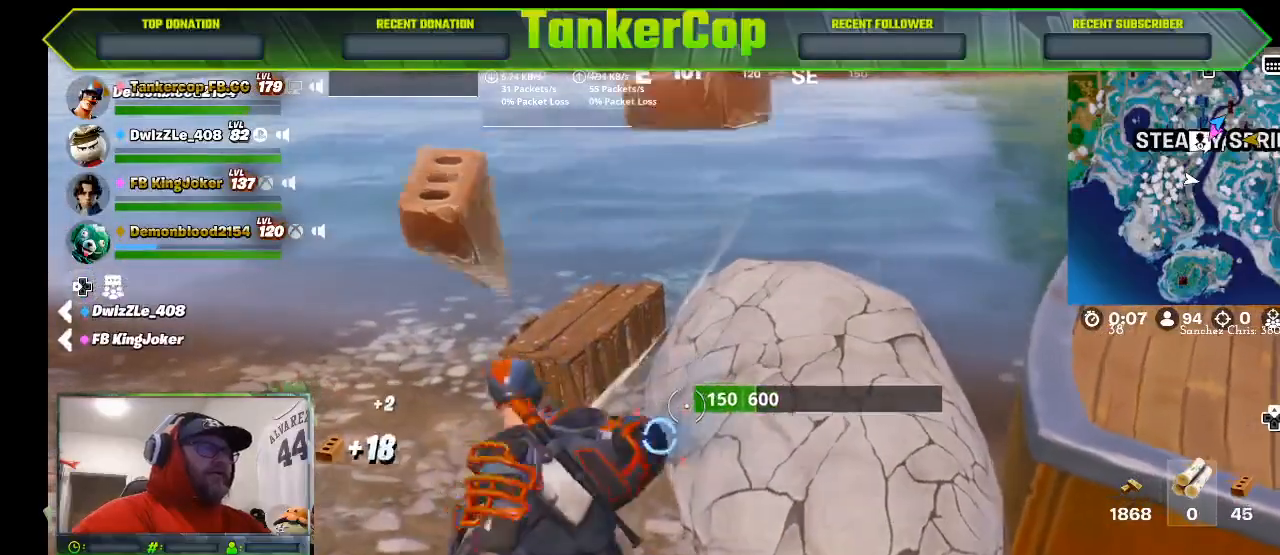
{"buttons": ["R2"], "left_stick": "center", "right_stick": "center", "events": [[133, "left_stick", "down"], [233, "left_stick", "center"], [300, "left_stick", "down"], [467, "left_stick", "center"]]}
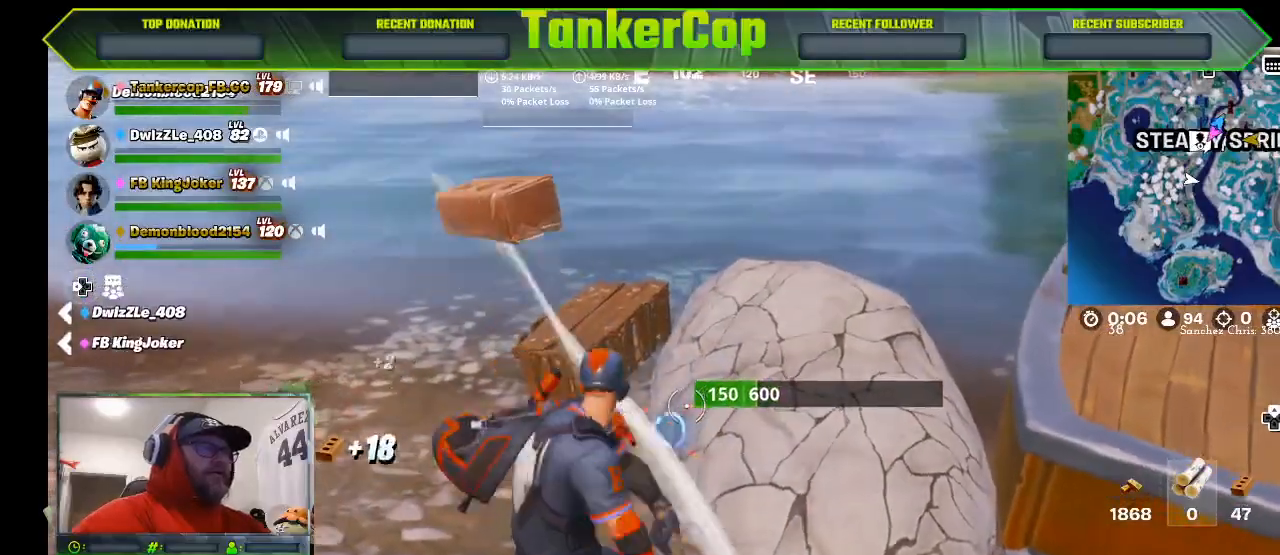
{"buttons": ["R2"], "left_stick": "up", "right_stick": "center", "events": [[233, "left_stick", "up"]]}
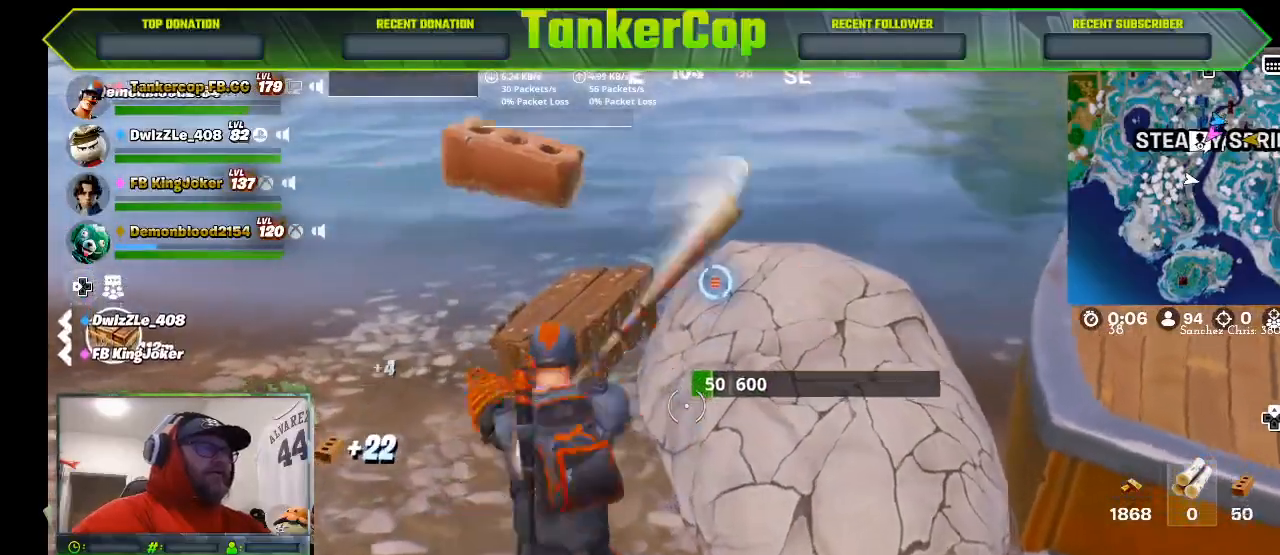
{"buttons": ["R2"], "left_stick": "up", "right_stick": "center", "events": [[167, "left_stick", "center"], [367, "left_stick", "up"]]}
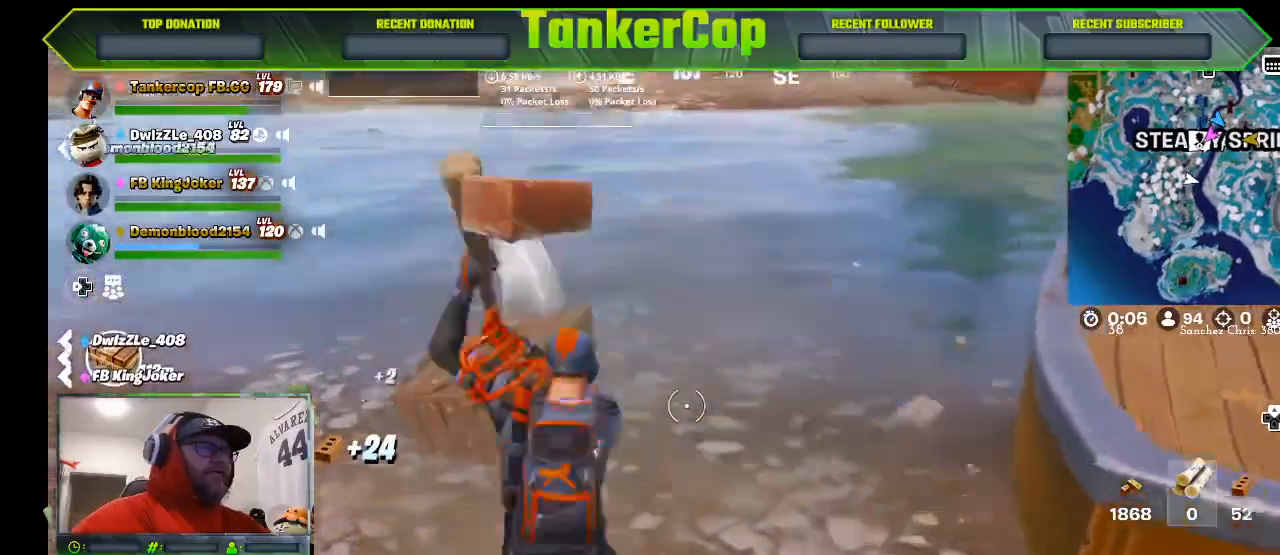
{"buttons": [], "left_stick": "up", "right_stick": "center", "events": [[267, "R2", "up"]]}
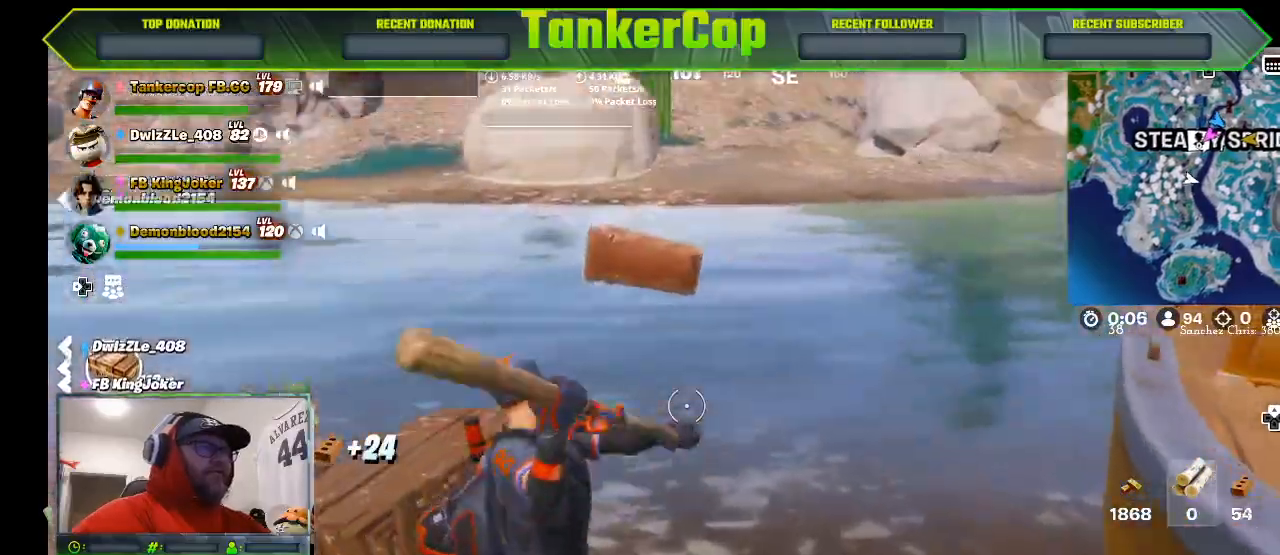
{"buttons": [], "left_stick": "up", "right_stick": "center", "events": [[33, "L3", "down"], [233, "L3", "up"]]}
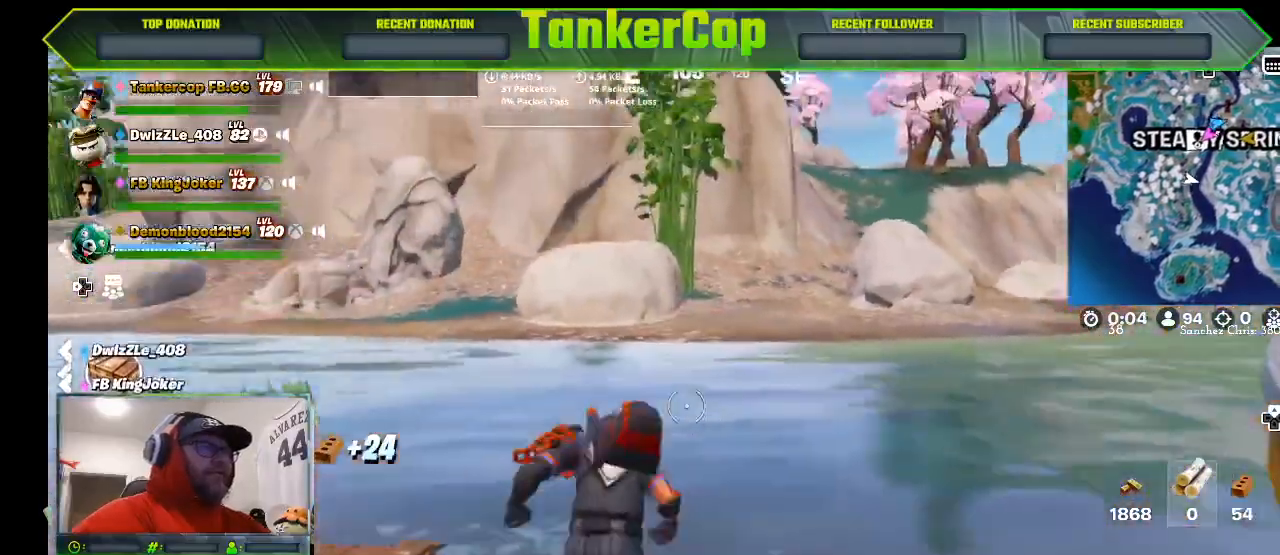
{"buttons": [], "left_stick": "up", "right_stick": "center", "events": []}
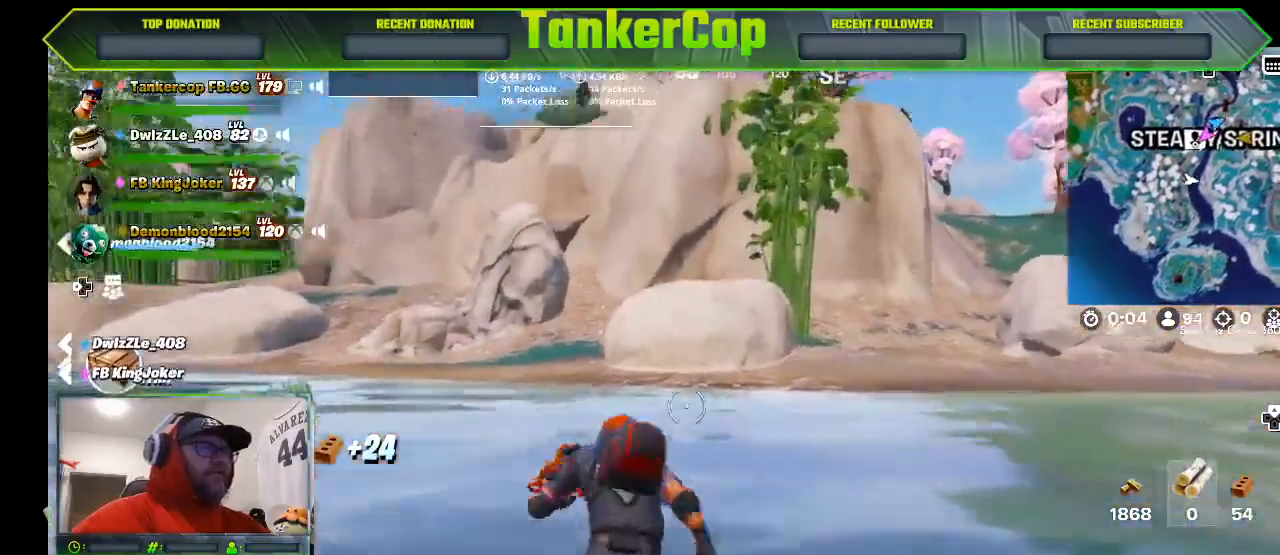
{"buttons": [], "left_stick": "up", "right_stick": "left", "events": [[200, "right_stick", "left"]]}
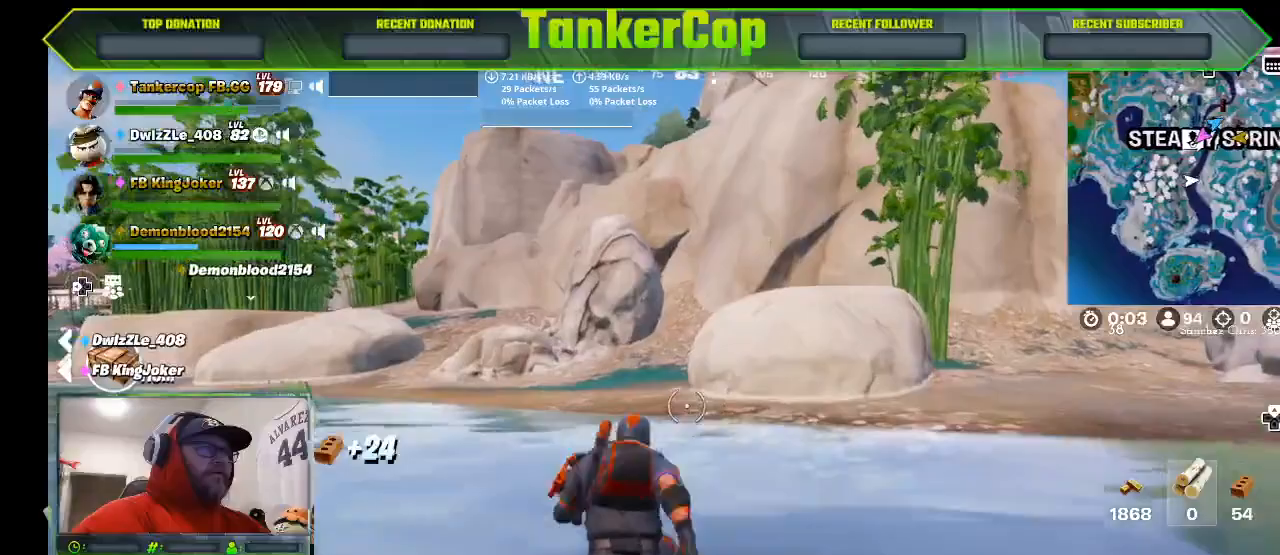
{"buttons": [], "left_stick": "up", "right_stick": "left", "events": []}
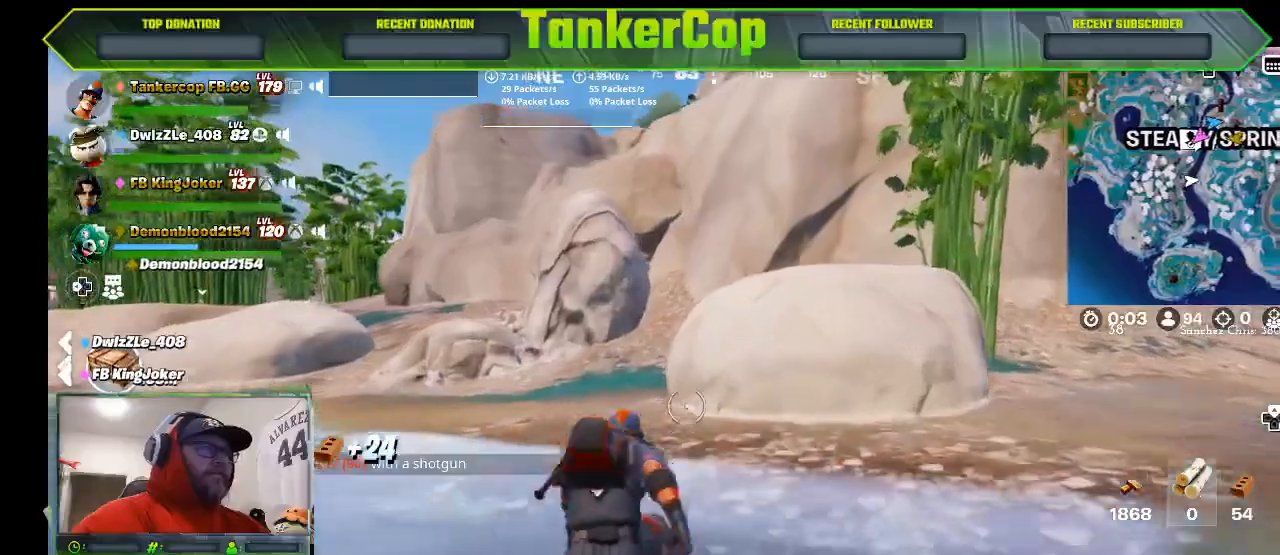
{"buttons": [], "left_stick": "up", "right_stick": "left", "events": []}
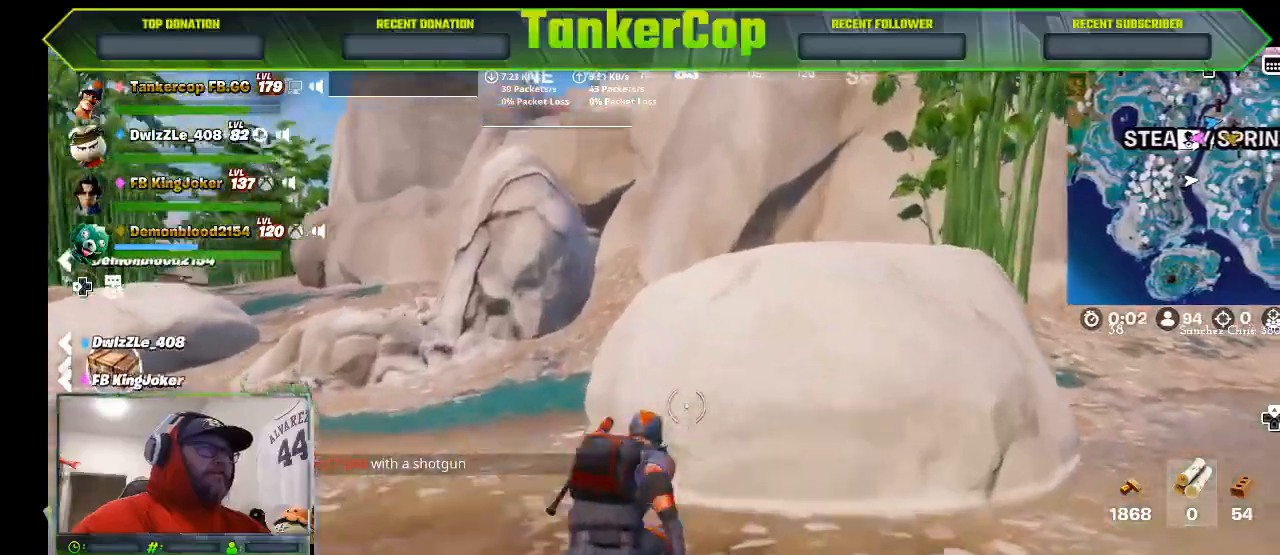
{"buttons": ["R2"], "left_stick": "up-right", "right_stick": "down-left", "events": [[133, "left_stick", "right"], [400, "R2", "down"], [400, "left_stick", "up-right"], [433, "right_stick", "down-left"]]}
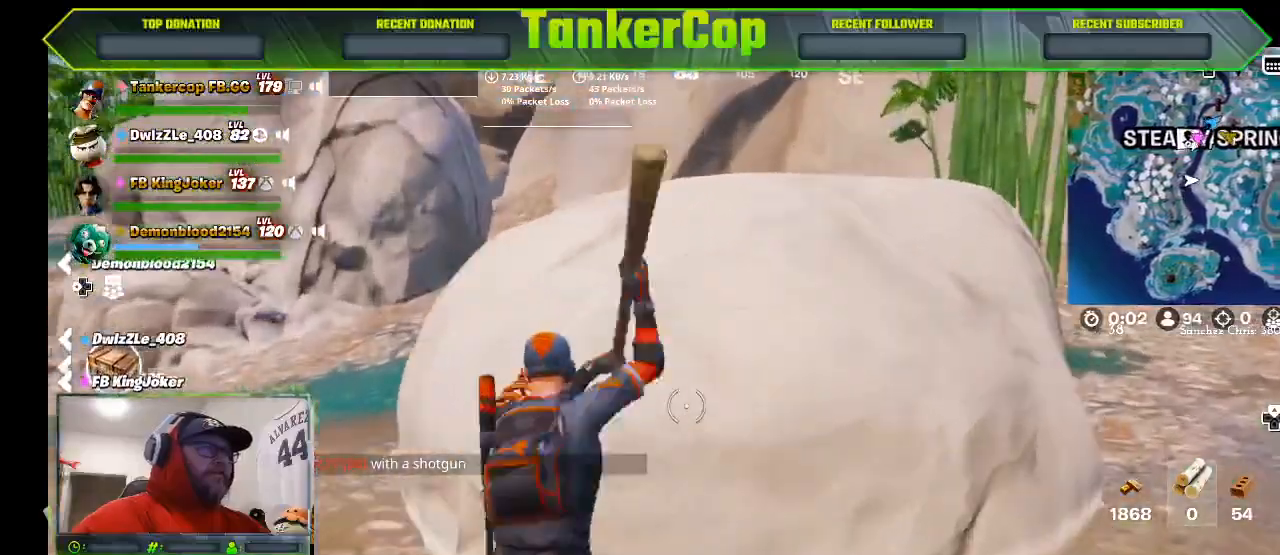
{"buttons": ["R2"], "left_stick": "right", "right_stick": "center", "events": [[167, "left_stick", "down-right"], [167, "right_stick", "center"], [300, "left_stick", "right"]]}
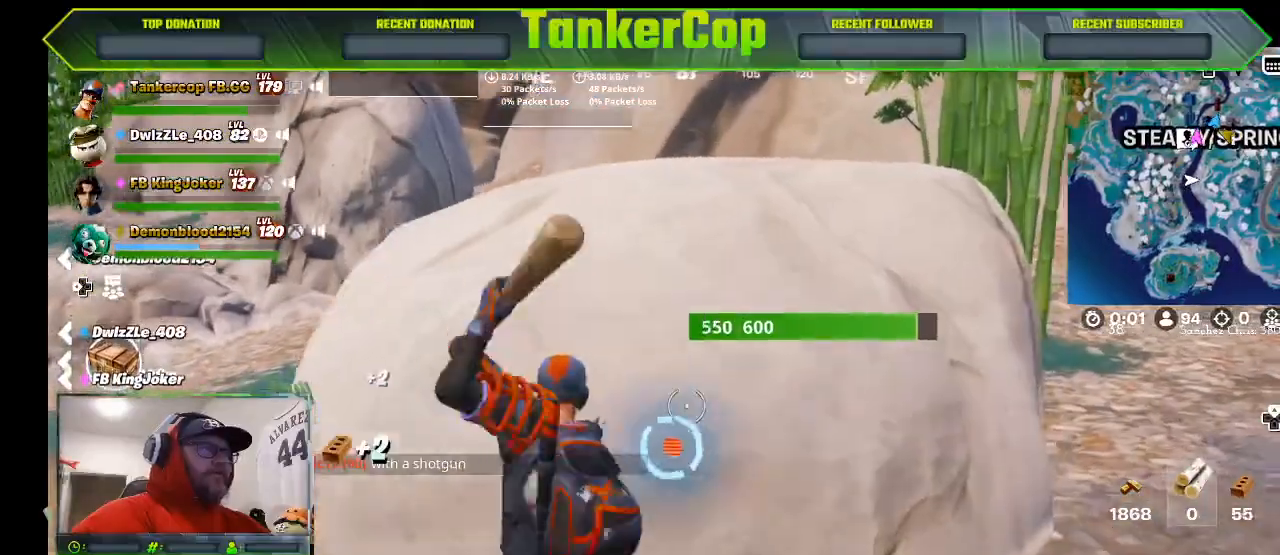
{"buttons": ["R2"], "left_stick": "center", "right_stick": "center", "events": [[133, "left_stick", "down-right"], [300, "left_stick", "center"]]}
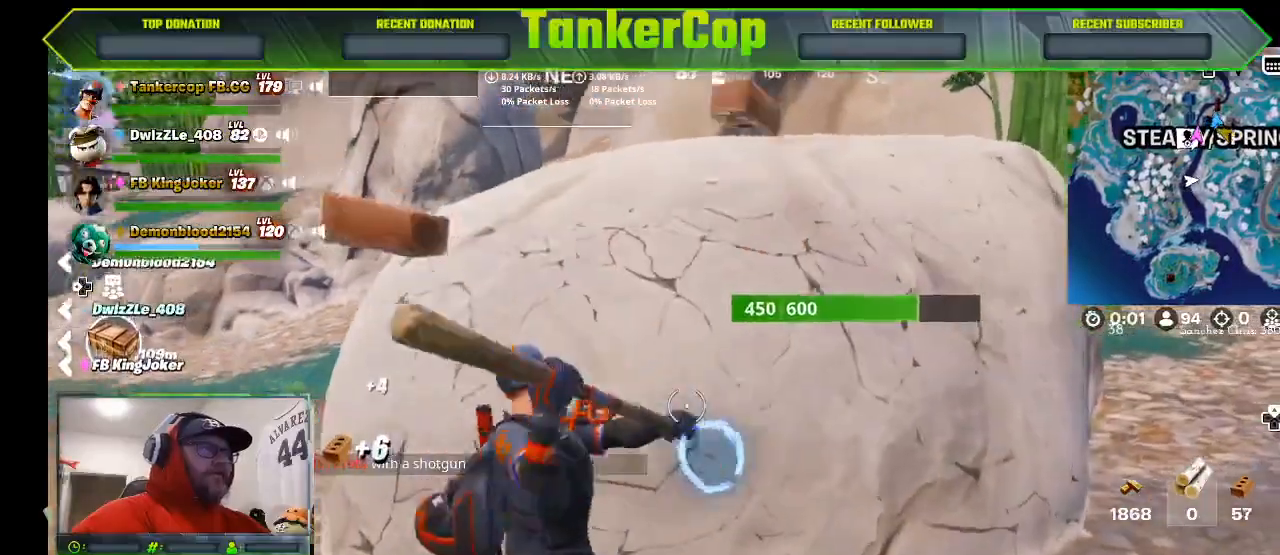
{"buttons": ["R2"], "left_stick": "center", "right_stick": "center", "events": [[167, "left_stick", "down-right"], [467, "left_stick", "center"]]}
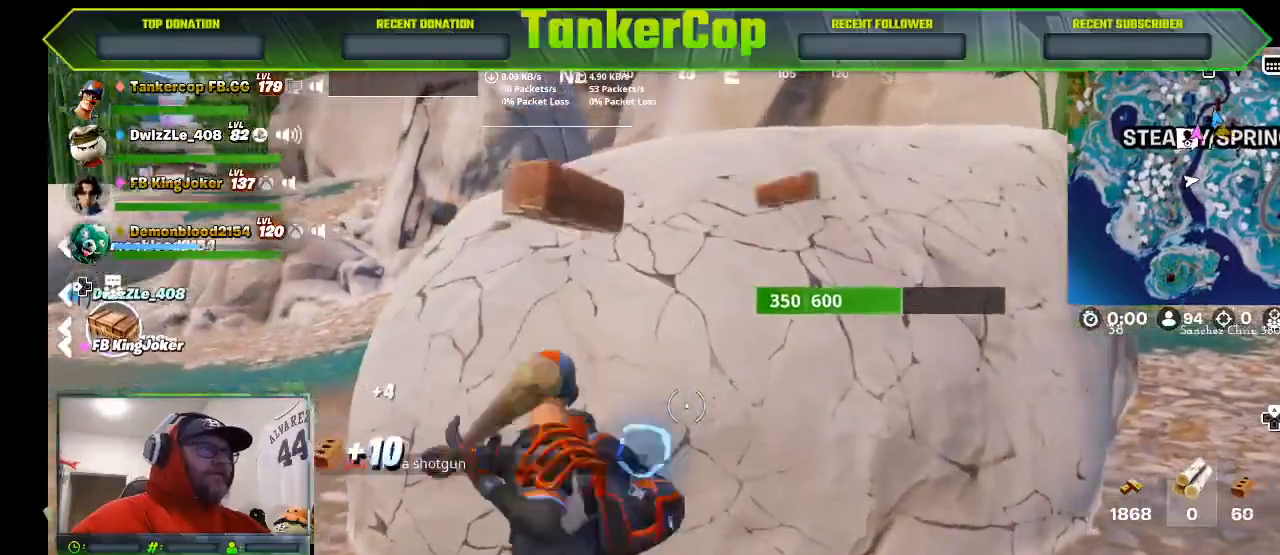
{"buttons": ["R2"], "left_stick": "center", "right_stick": "down-left", "events": [[200, "left_stick", "down"], [233, "right_stick", "down-left"], [467, "left_stick", "center"]]}
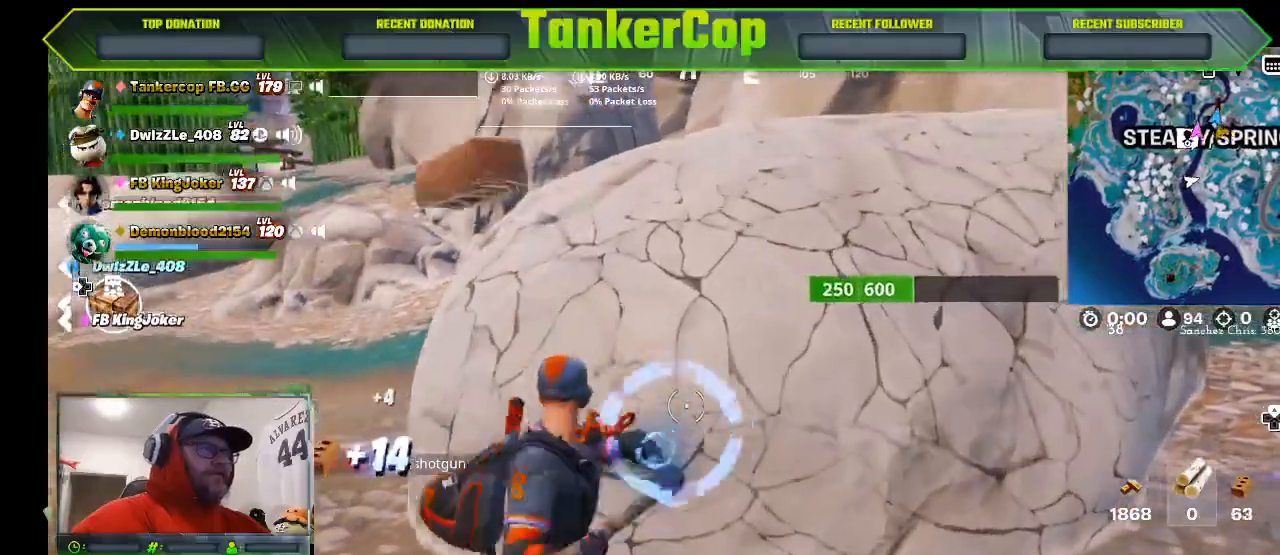
{"buttons": ["R2"], "left_stick": "center", "right_stick": "center", "events": [[167, "right_stick", "center"]]}